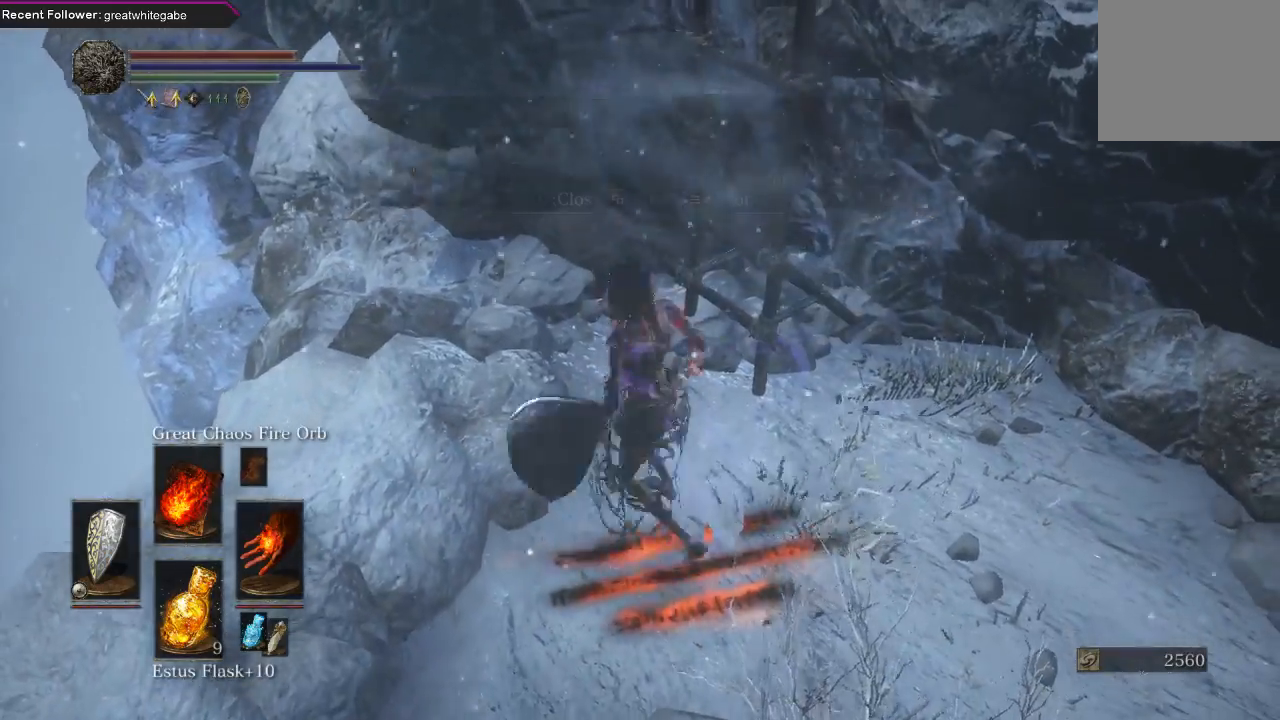
Gameplay with a controller (Xbox layout); each line is a JSON object with the inputs held at the frame after it. "events" lists button and stick changes between this image and that frame as [ms after this image, input, new state], when the widget could be followed in between. Not read: SHARE.
{"buttons": [], "left_stick": "up", "right_stick": "down", "events": [[33, "right_stick", "down"], [233, "right_stick", "center"], [300, "A", "down"], [400, "A", "up"], [500, "right_stick", "down"]]}
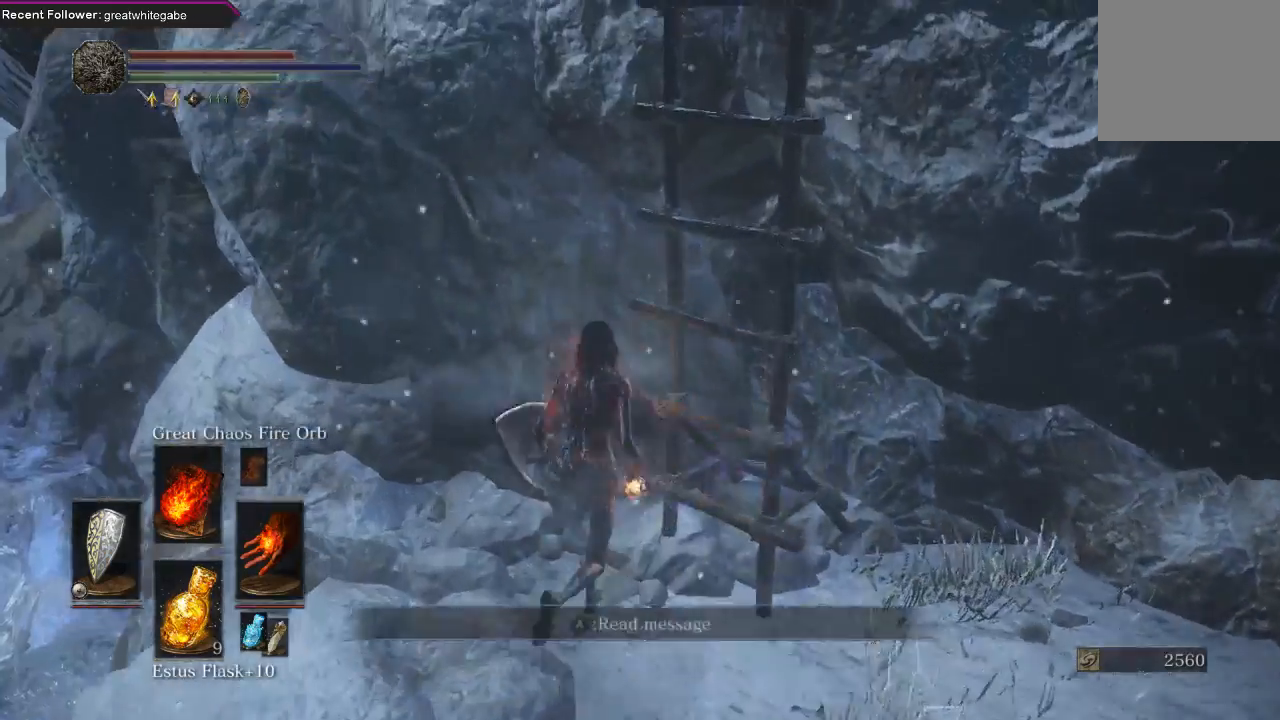
{"buttons": [], "left_stick": "up-right", "right_stick": "center", "events": [[67, "right_stick", "down-right"], [200, "right_stick", "right"], [300, "left_stick", "right"], [300, "right_stick", "center"], [400, "A", "down"], [467, "left_stick", "up-right"], [500, "A", "up"]]}
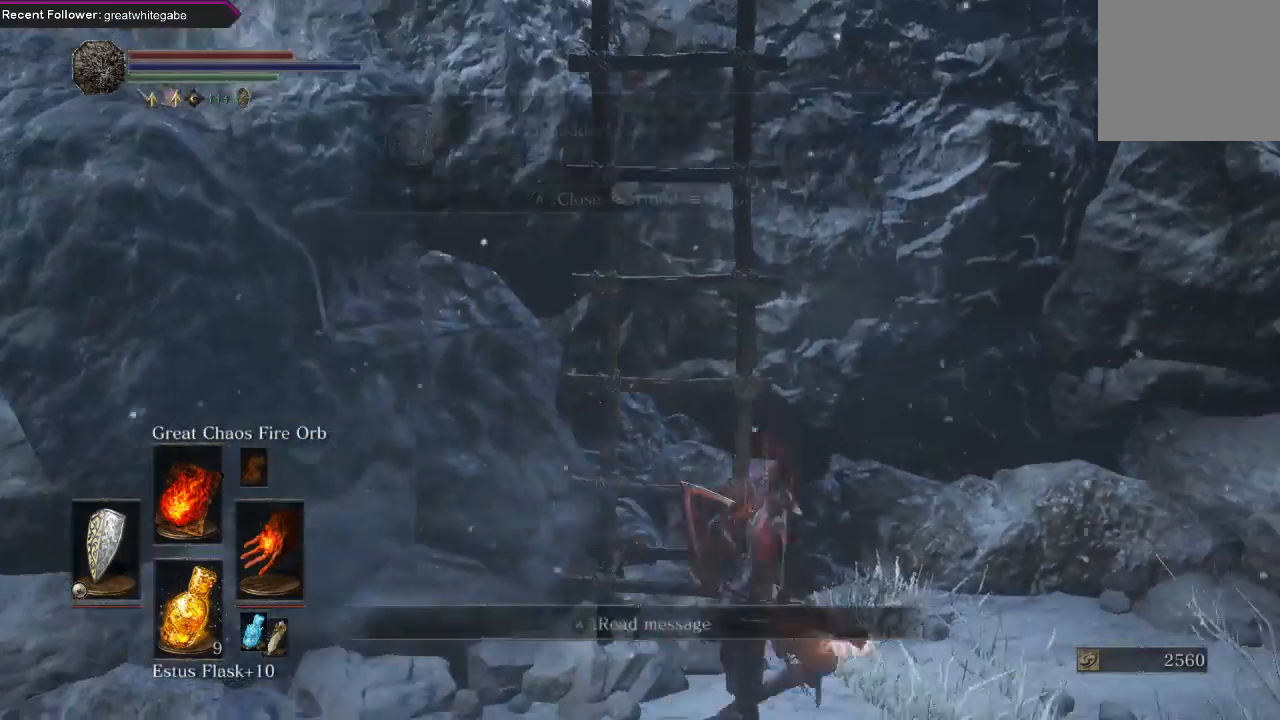
{"buttons": [], "left_stick": "left", "right_stick": "up-right", "events": [[67, "left_stick", "up"], [100, "A", "down"], [233, "A", "up"], [367, "left_stick", "up-left"], [500, "left_stick", "left"], [500, "right_stick", "up-right"]]}
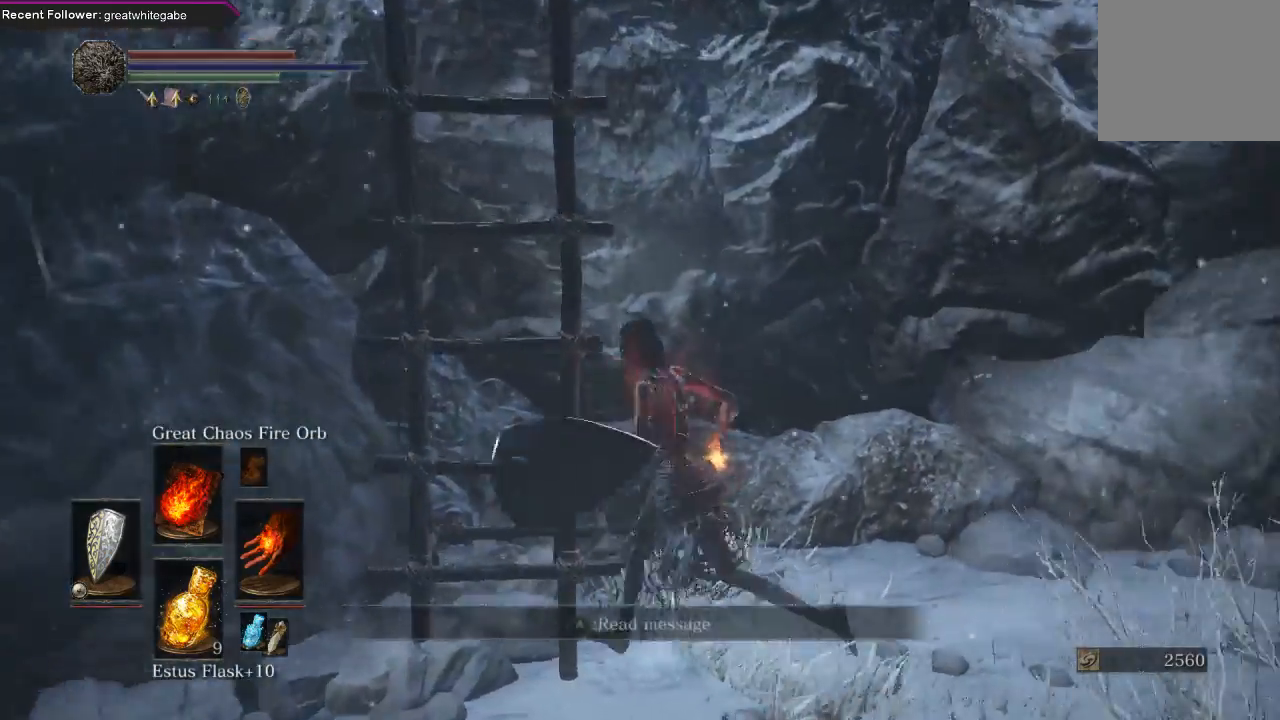
{"buttons": ["A"], "left_stick": "up-left", "right_stick": "center", "events": [[100, "left_stick", "down"], [167, "right_stick", "center"], [200, "A", "down"], [233, "left_stick", "left"], [333, "A", "up"], [333, "left_stick", "up-left"], [433, "A", "down"]]}
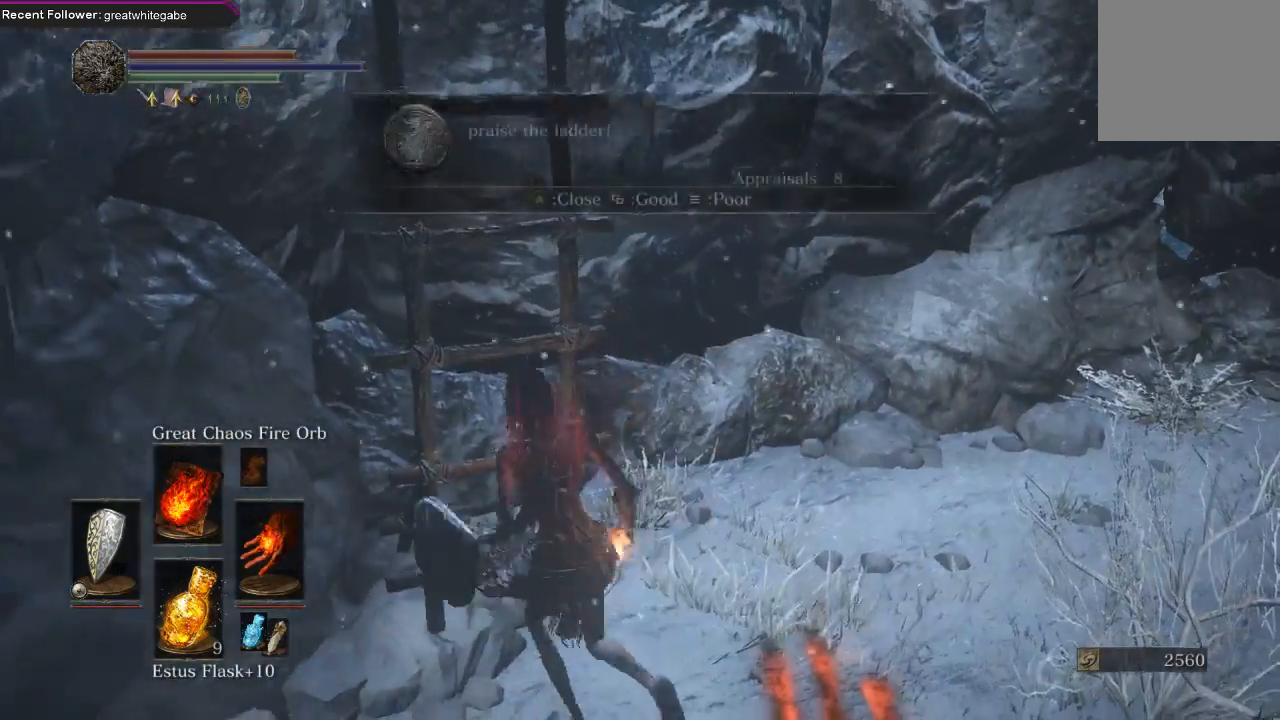
{"buttons": [], "left_stick": "up", "right_stick": "center", "events": [[33, "A", "up"], [100, "left_stick", "up"], [367, "right_stick", "right"], [433, "right_stick", "center"]]}
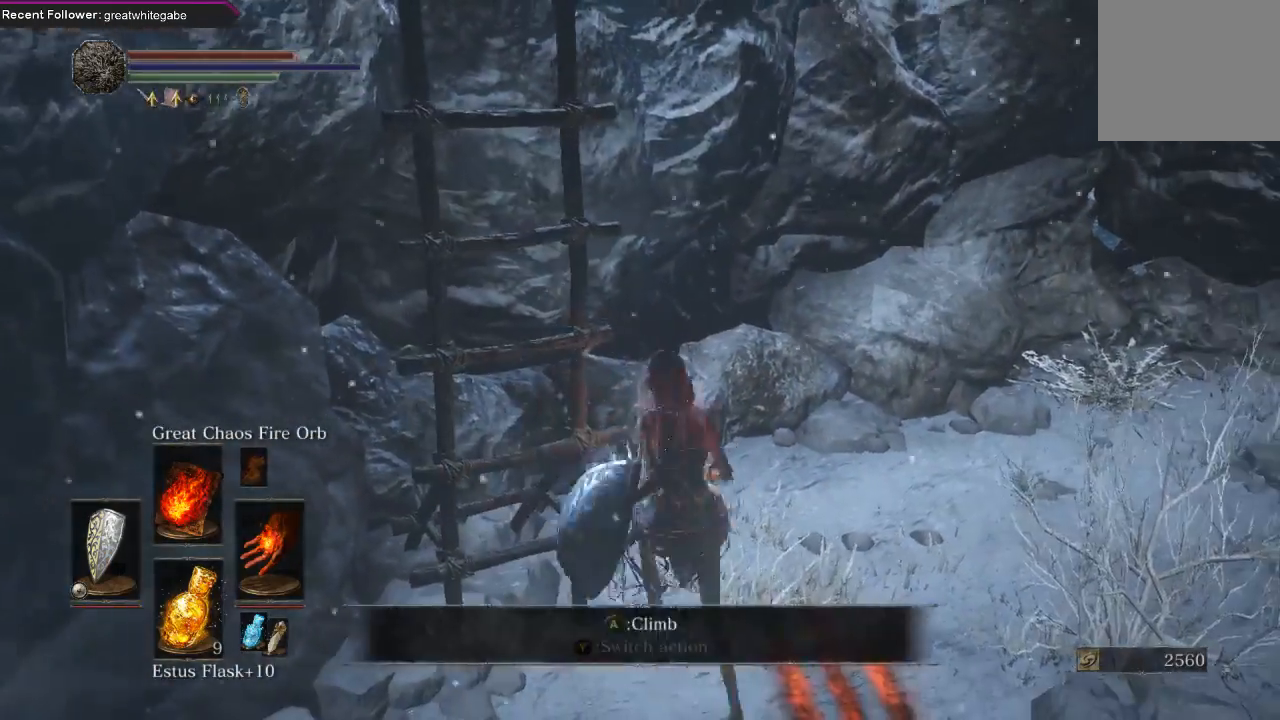
{"buttons": [], "left_stick": "up", "right_stick": "center", "events": [[33, "A", "down"], [33, "left_stick", "up-left"], [167, "A", "up"], [200, "left_stick", "left"], [233, "A", "down"], [300, "A", "up"], [367, "left_stick", "up"]]}
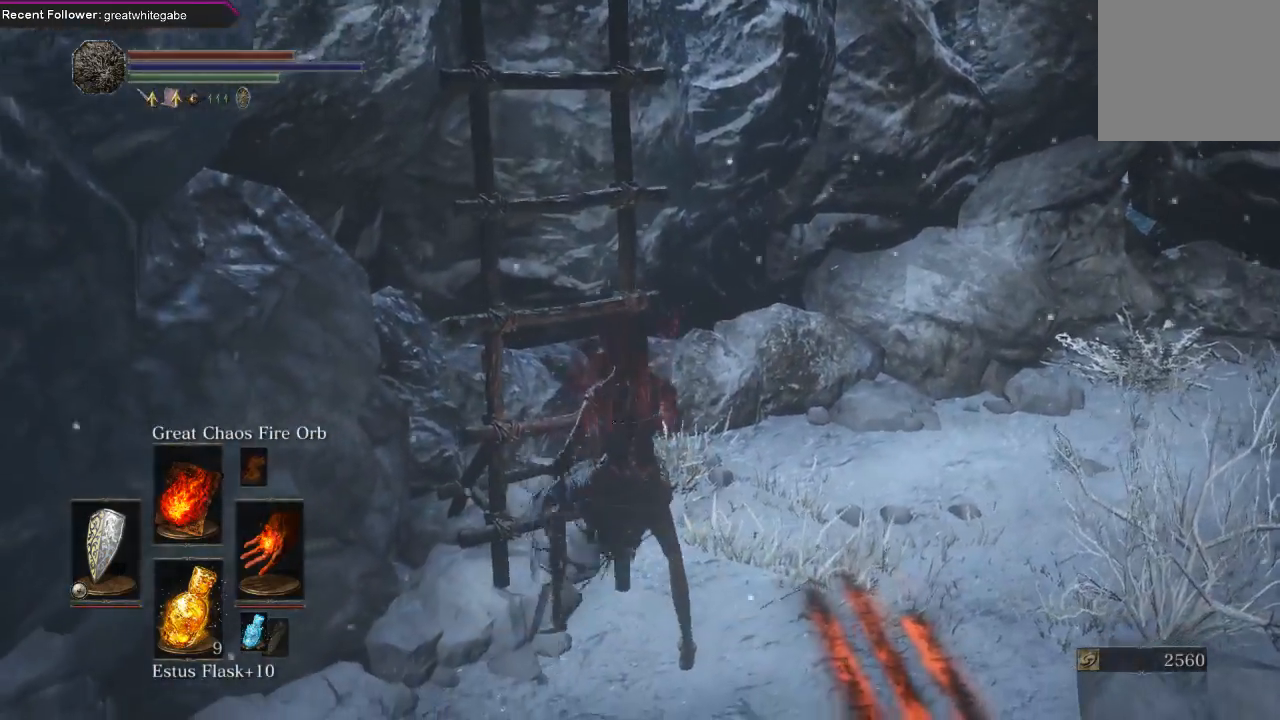
{"buttons": ["B"], "left_stick": "up", "right_stick": "center", "events": [[133, "right_stick", "right"], [200, "B", "down"], [467, "right_stick", "center"]]}
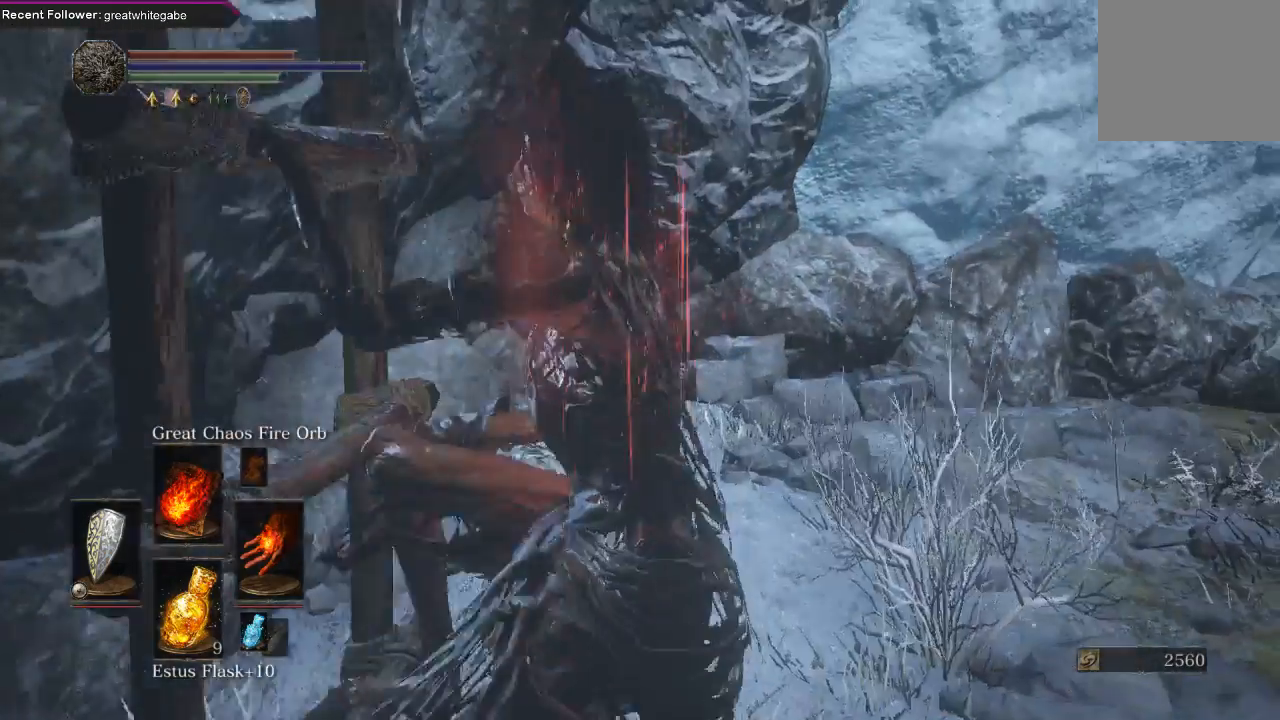
{"buttons": ["B"], "left_stick": "up", "right_stick": "up-right", "events": [[300, "right_stick", "up-right"]]}
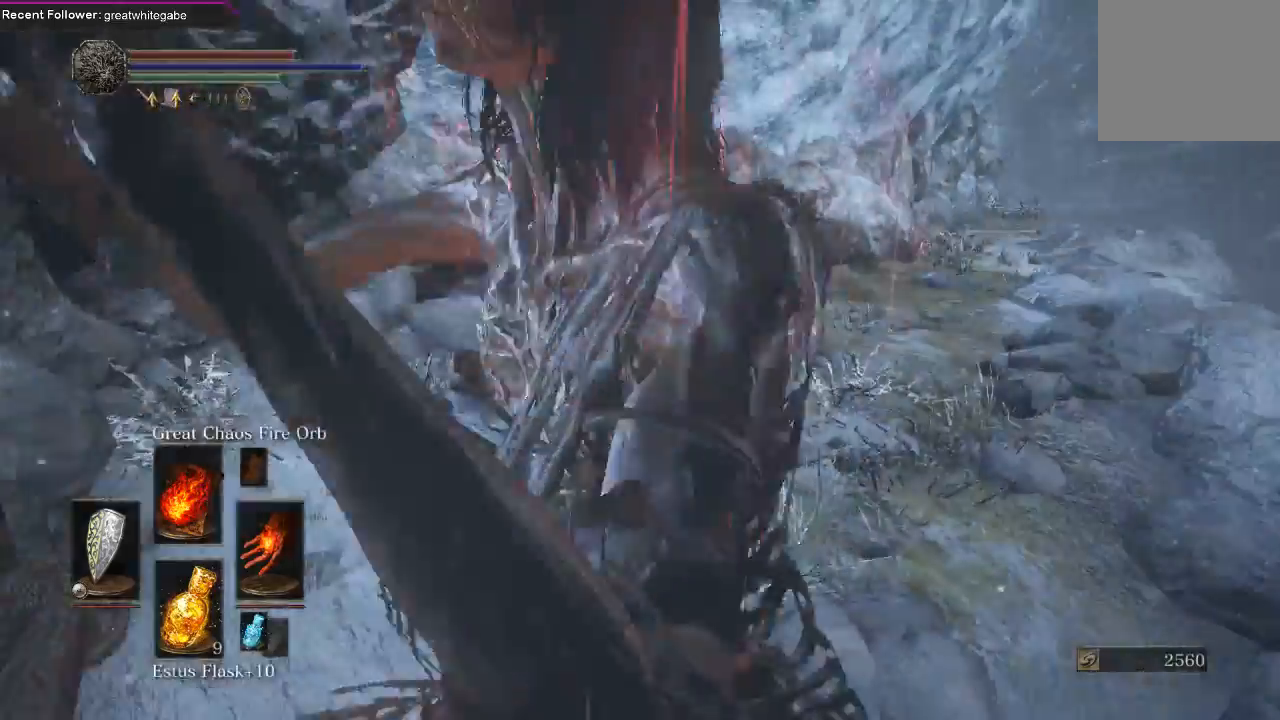
{"buttons": ["B"], "left_stick": "up", "right_stick": "center", "events": [[33, "right_stick", "center"], [300, "right_stick", "right"], [400, "right_stick", "up-right"], [500, "right_stick", "center"]]}
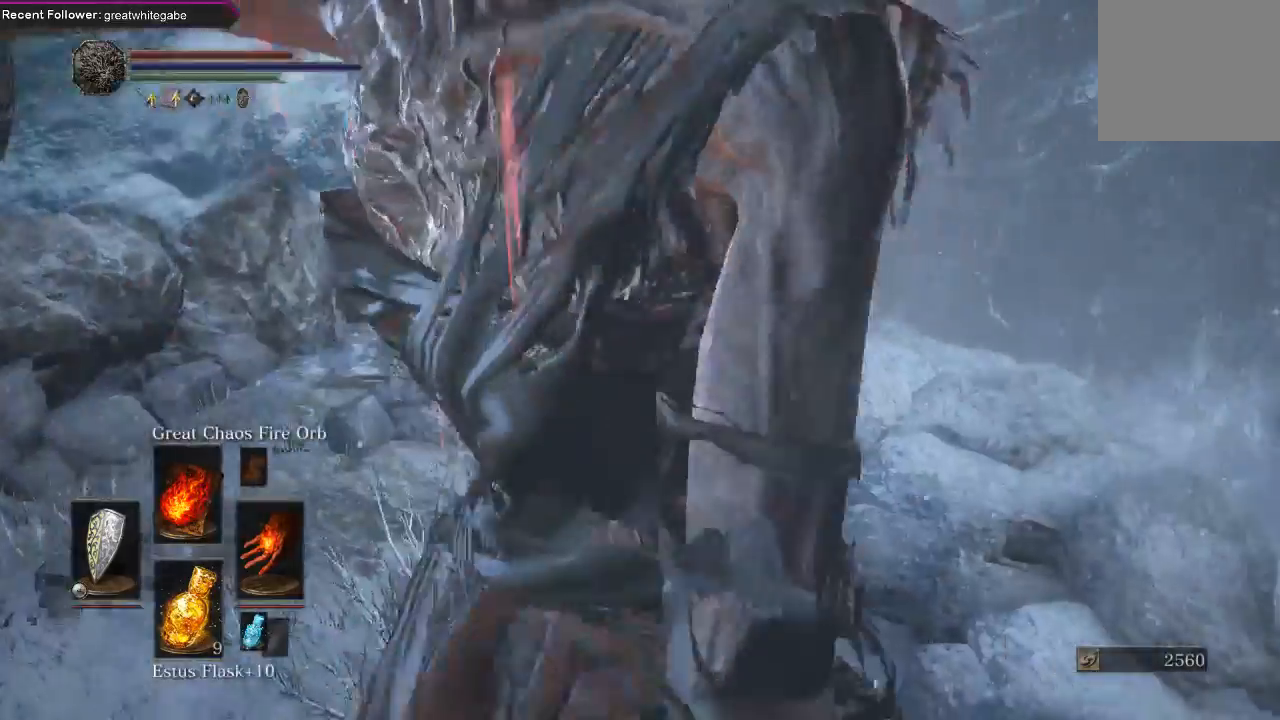
{"buttons": ["B"], "left_stick": "up", "right_stick": "center", "events": []}
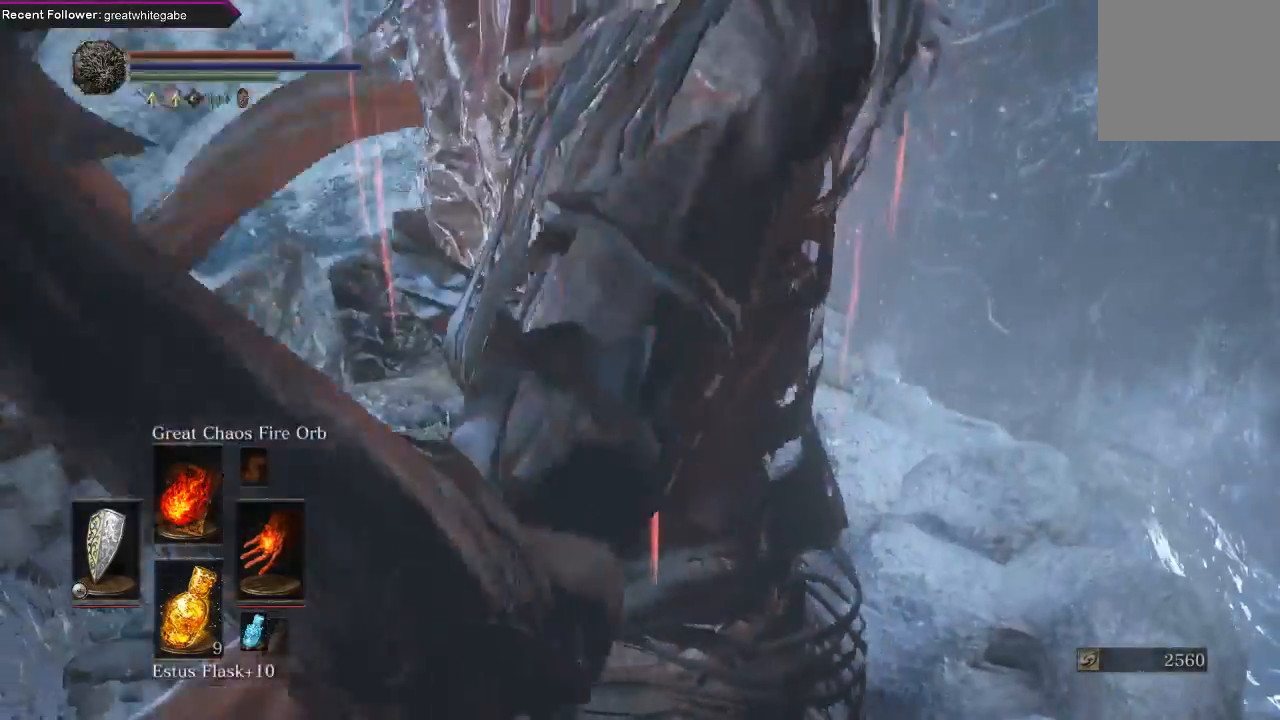
{"buttons": ["B"], "left_stick": "up", "right_stick": "left", "events": [[100, "right_stick", "left"]]}
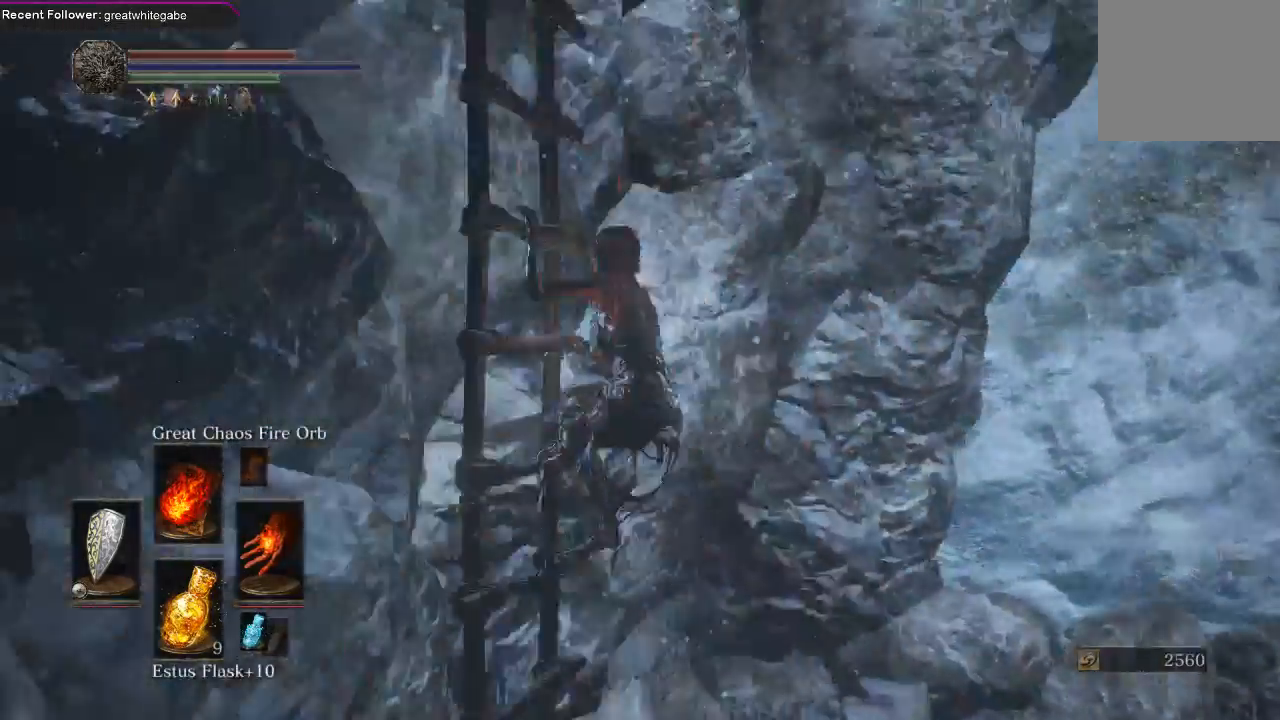
{"buttons": ["B"], "left_stick": "up", "right_stick": "down-left", "events": [[100, "right_stick", "center"], [367, "right_stick", "down-left"]]}
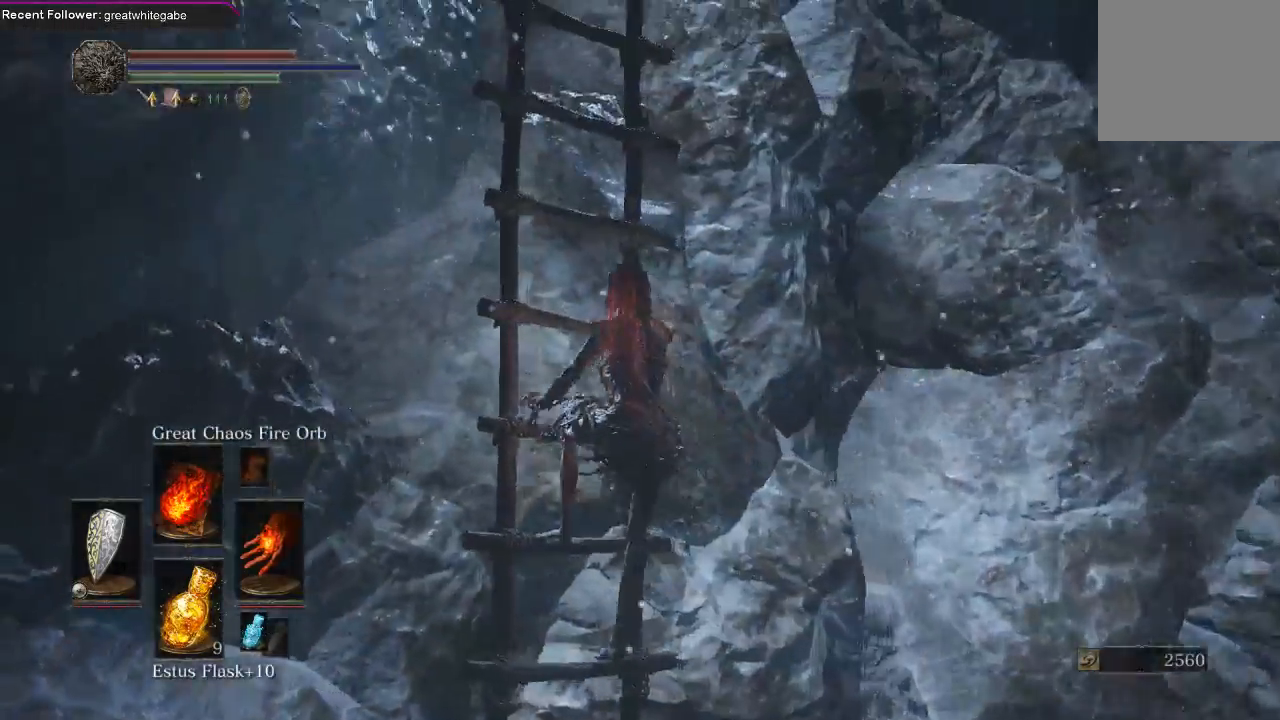
{"buttons": ["B"], "left_stick": "up", "right_stick": "down", "events": [[100, "right_stick", "down"]]}
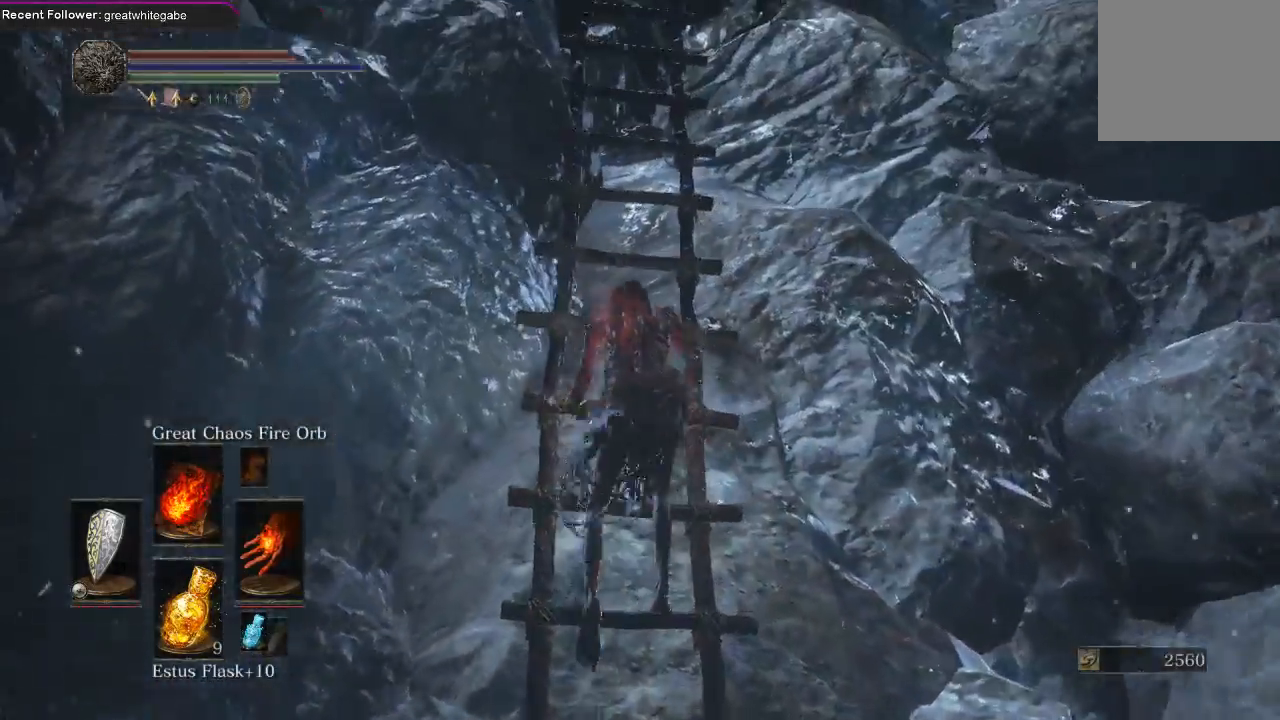
{"buttons": ["B"], "left_stick": "up", "right_stick": "down-left", "events": [[67, "right_stick", "center"], [333, "right_stick", "left"], [500, "right_stick", "down-left"]]}
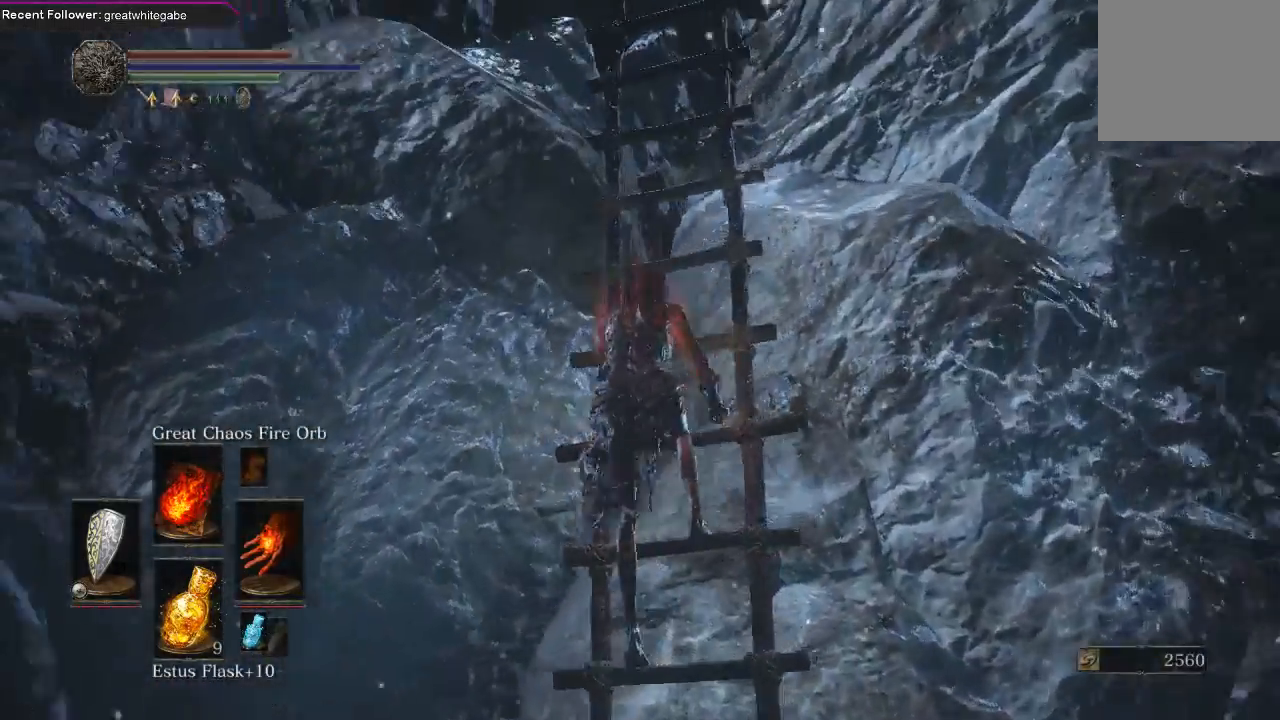
{"buttons": ["B"], "left_stick": "up", "right_stick": "center", "events": [[100, "right_stick", "down"], [400, "right_stick", "center"]]}
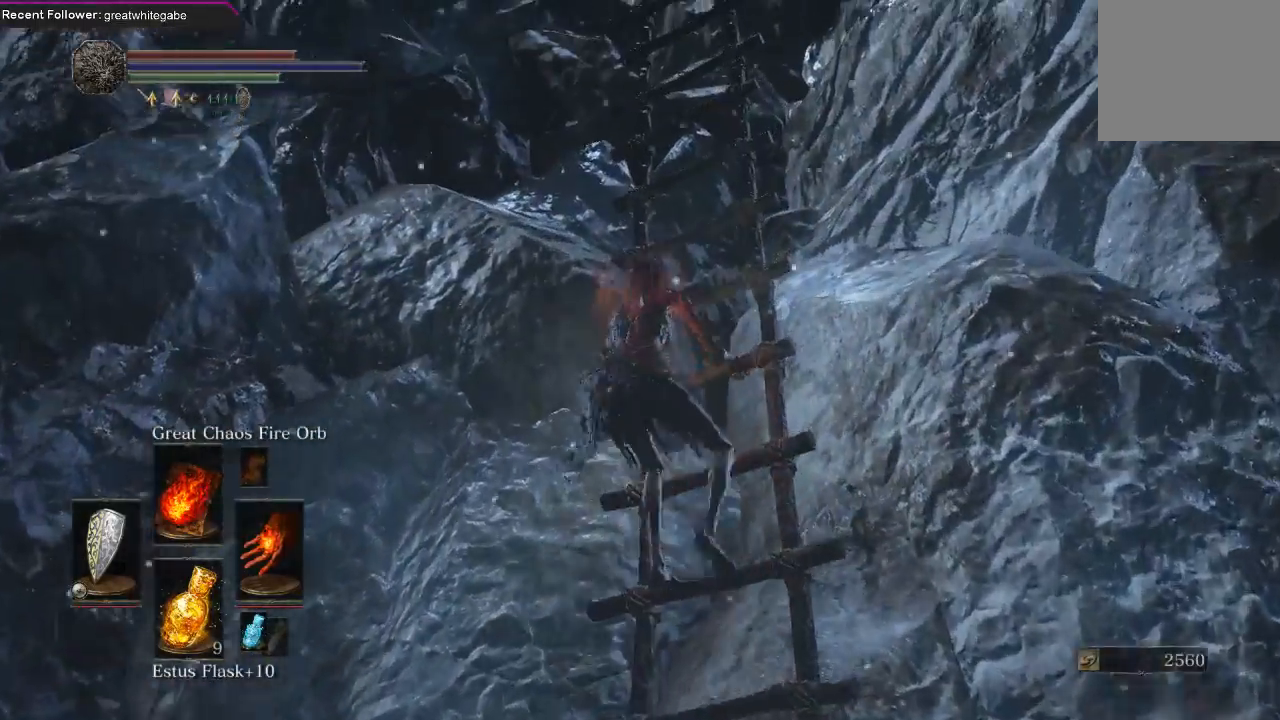
{"buttons": ["B"], "left_stick": "up", "right_stick": "center", "events": []}
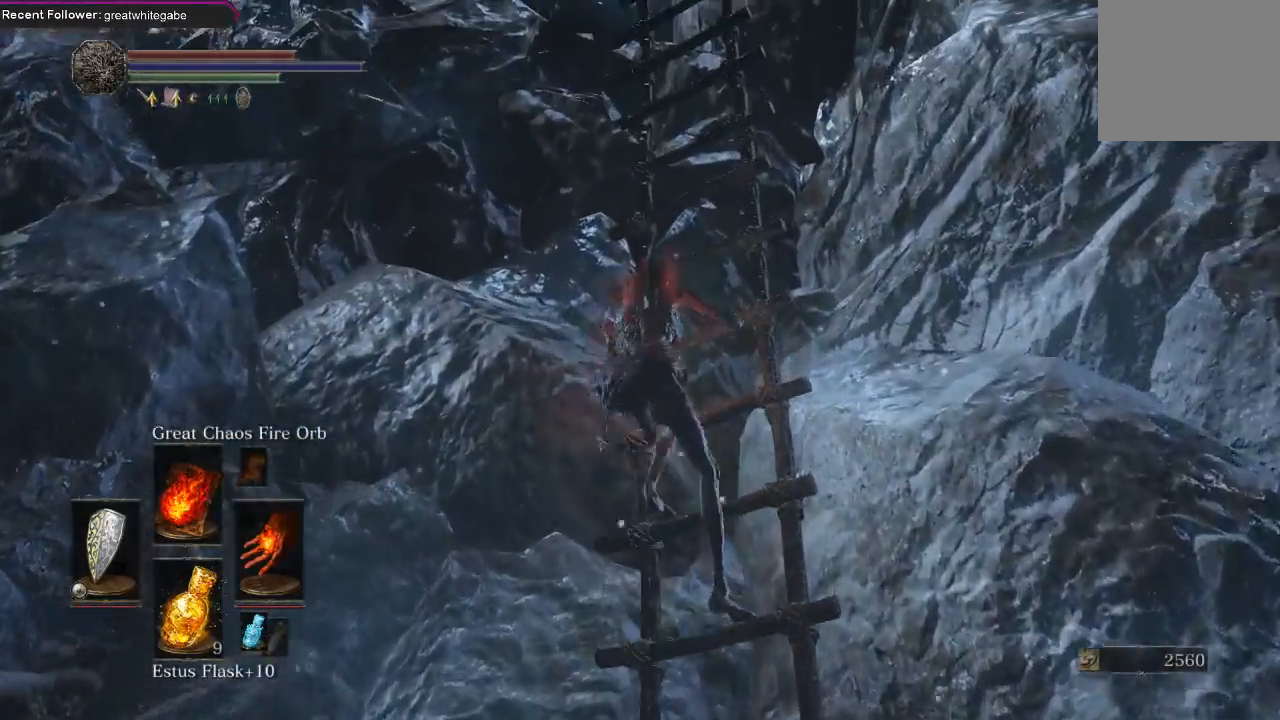
{"buttons": ["B"], "left_stick": "up", "right_stick": "center", "events": []}
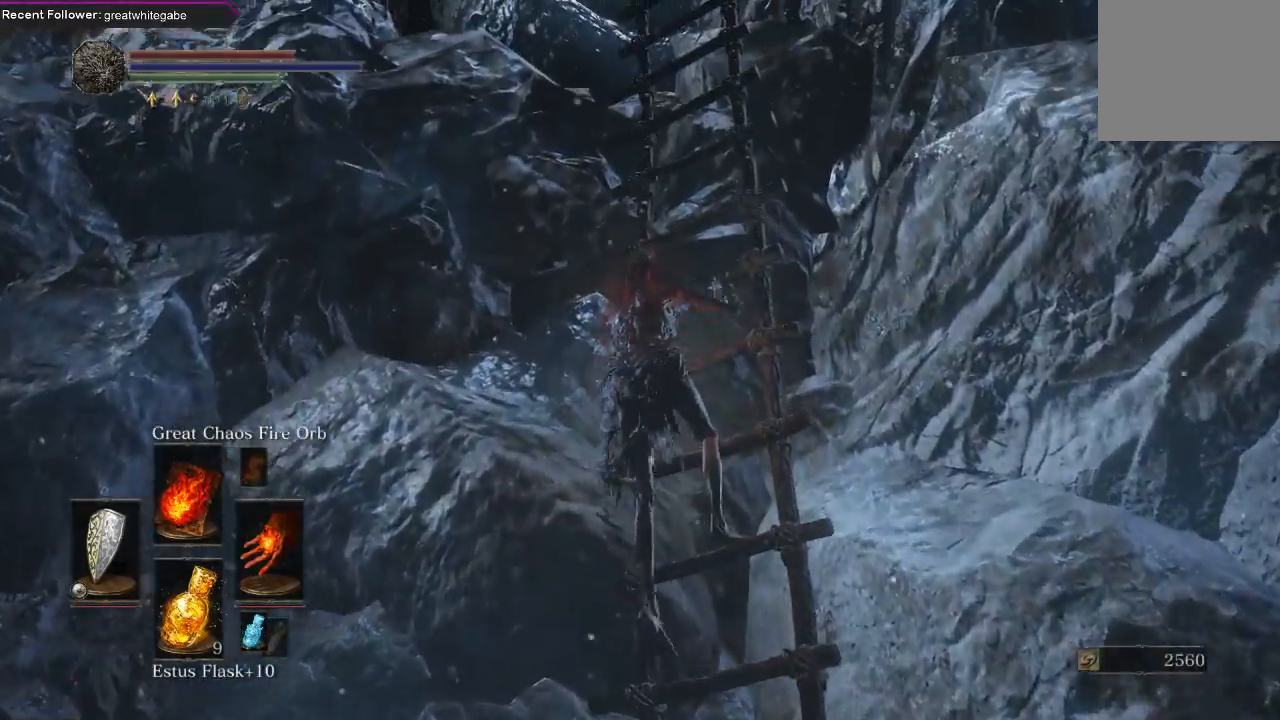
{"buttons": ["B"], "left_stick": "up", "right_stick": "center", "events": []}
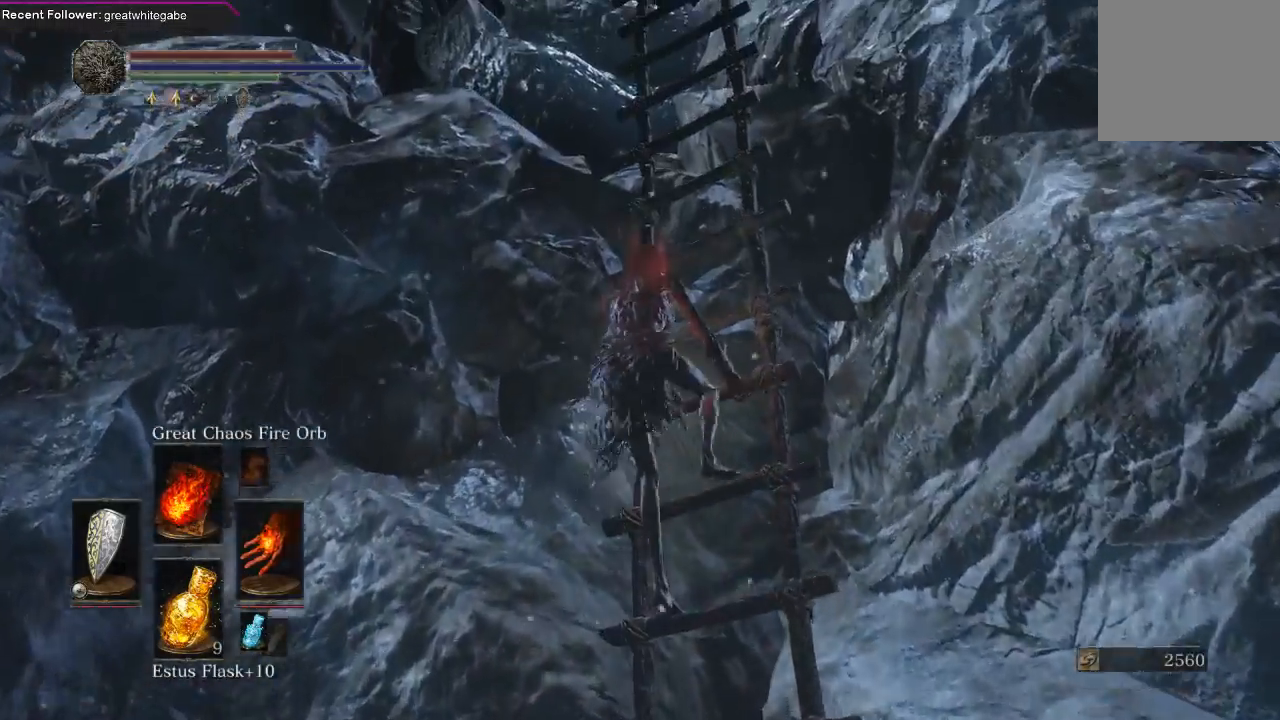
{"buttons": ["B"], "left_stick": "up", "right_stick": "center", "events": []}
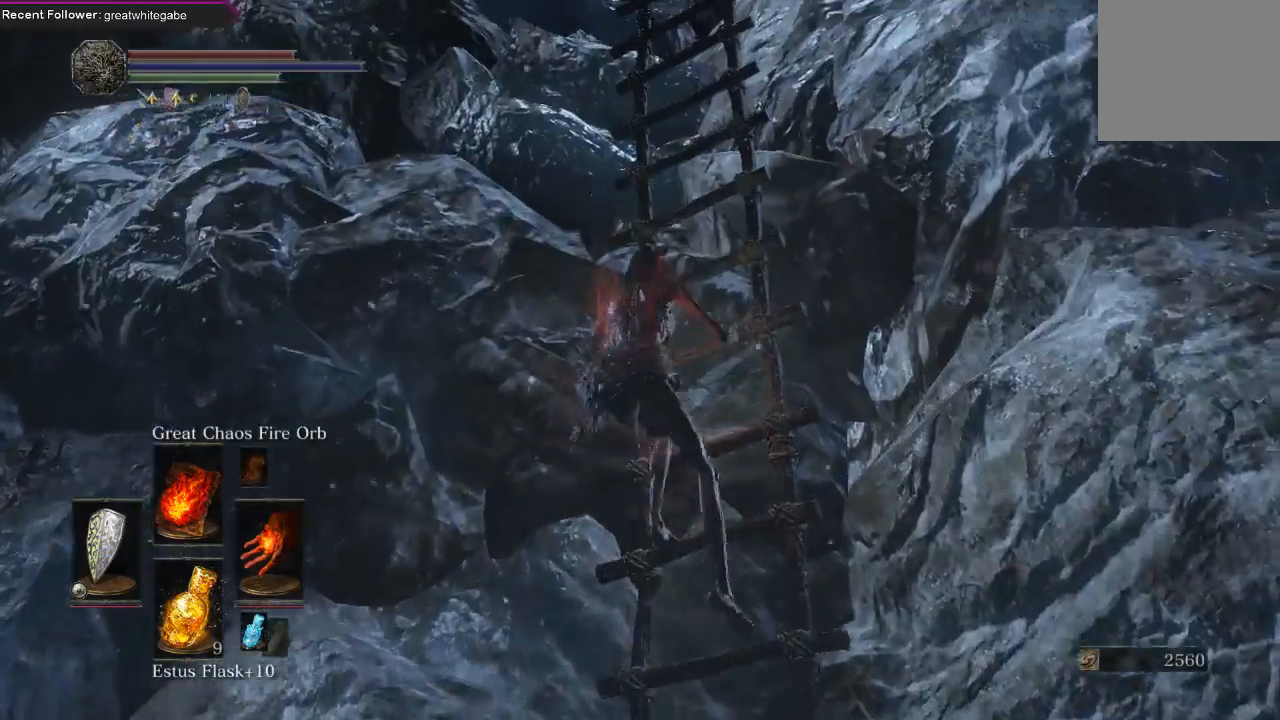
{"buttons": ["B"], "left_stick": "up", "right_stick": "center", "events": [[300, "right_stick", "right"], [500, "right_stick", "center"]]}
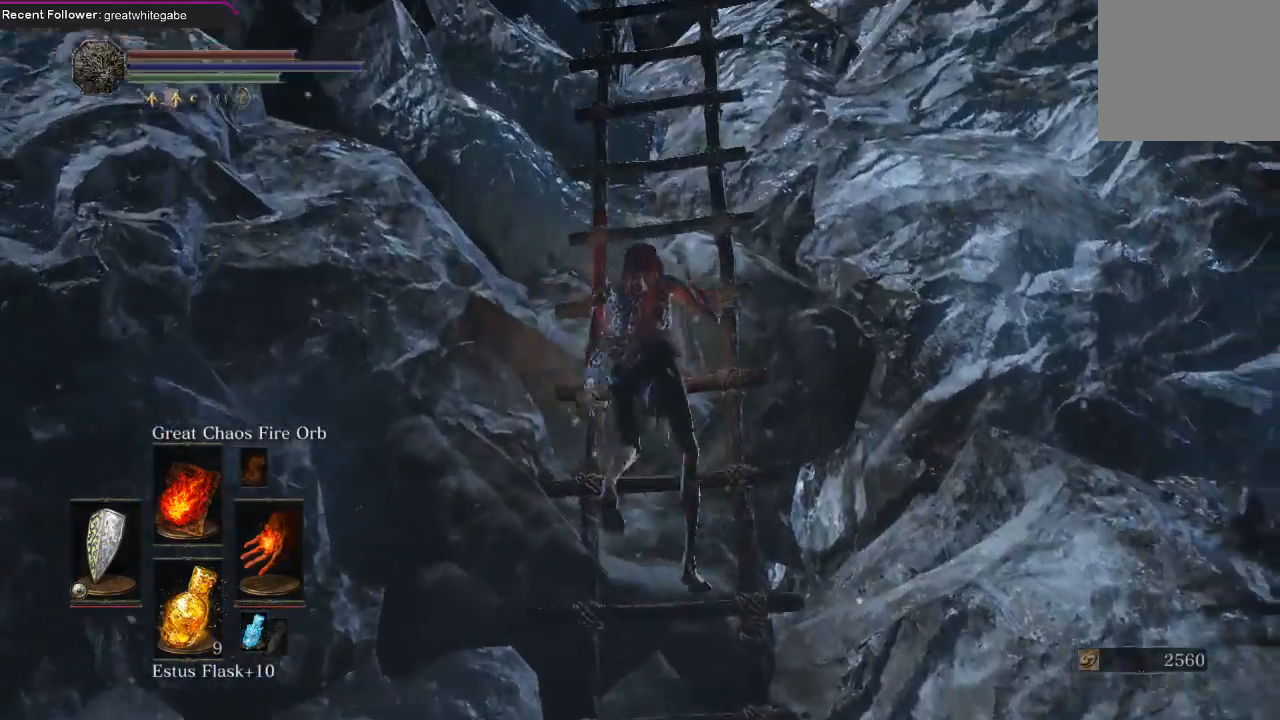
{"buttons": ["B"], "left_stick": "up", "right_stick": "down-right", "events": [[267, "right_stick", "down-right"]]}
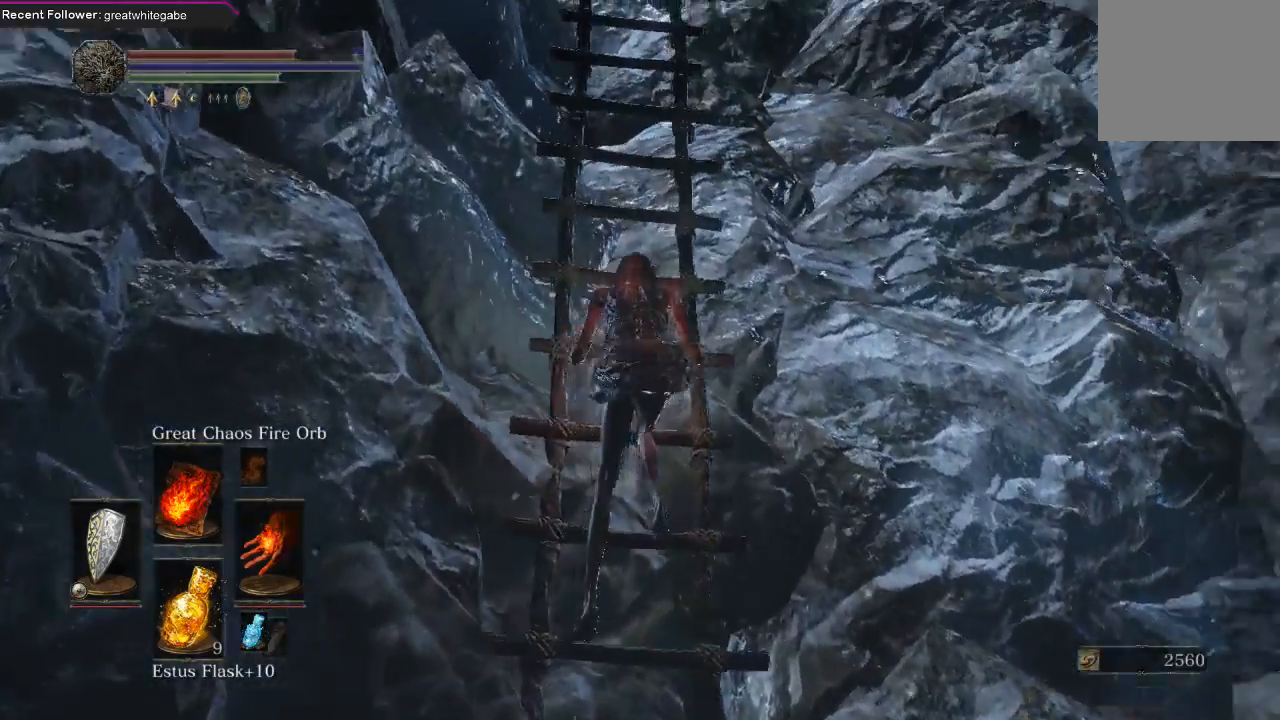
{"buttons": ["B"], "left_stick": "up", "right_stick": "center", "events": [[133, "right_stick", "center"]]}
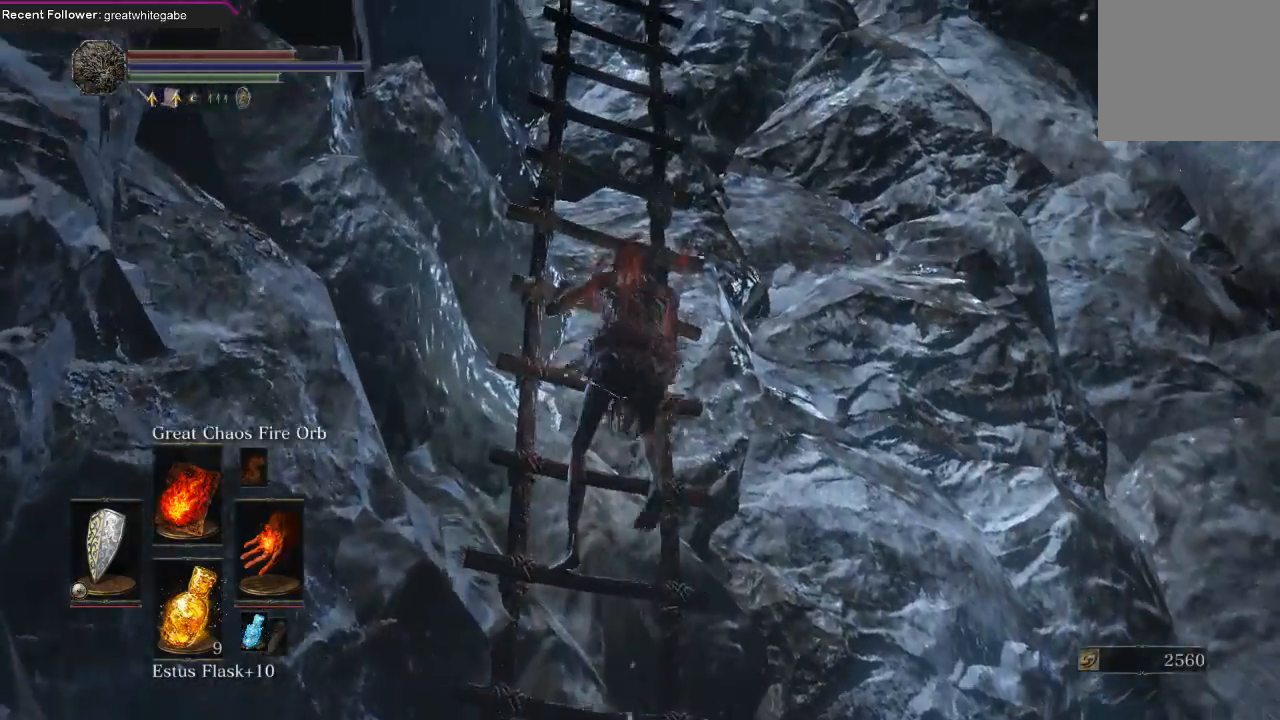
{"buttons": ["B"], "left_stick": "up", "right_stick": "center", "events": [[33, "right_stick", "right"], [200, "right_stick", "center"]]}
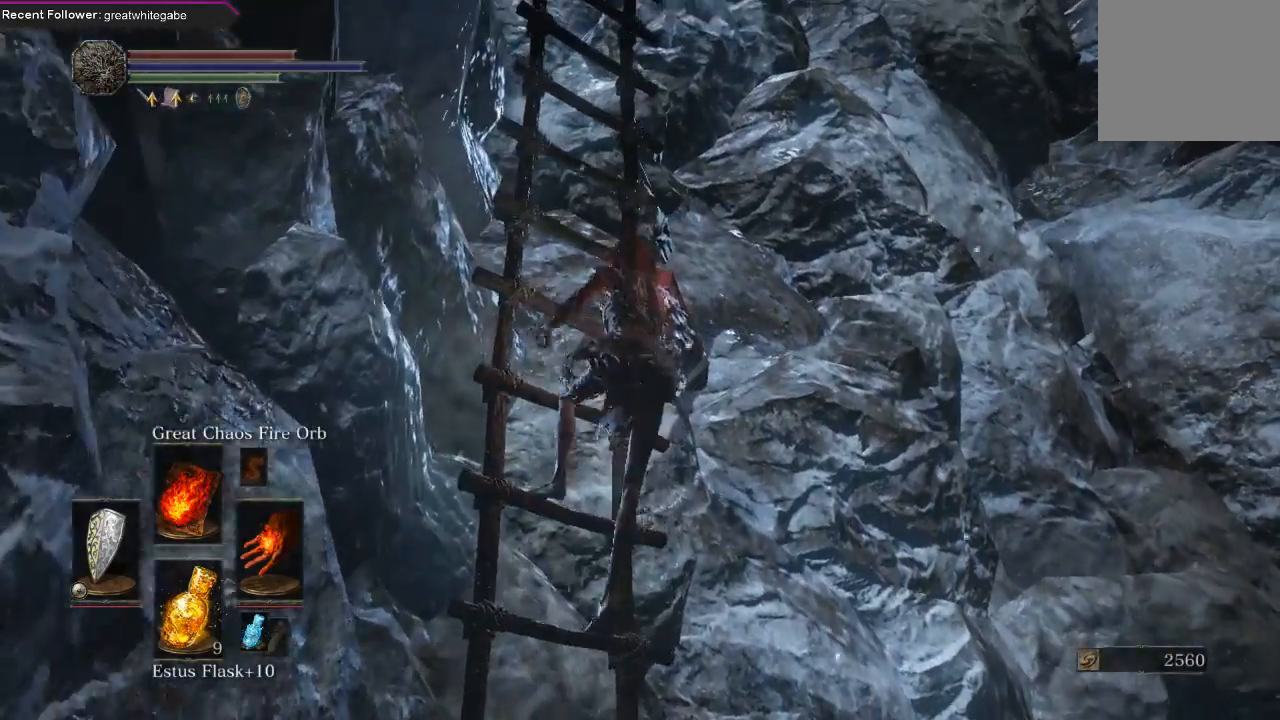
{"buttons": ["B"], "left_stick": "up", "right_stick": "center", "events": []}
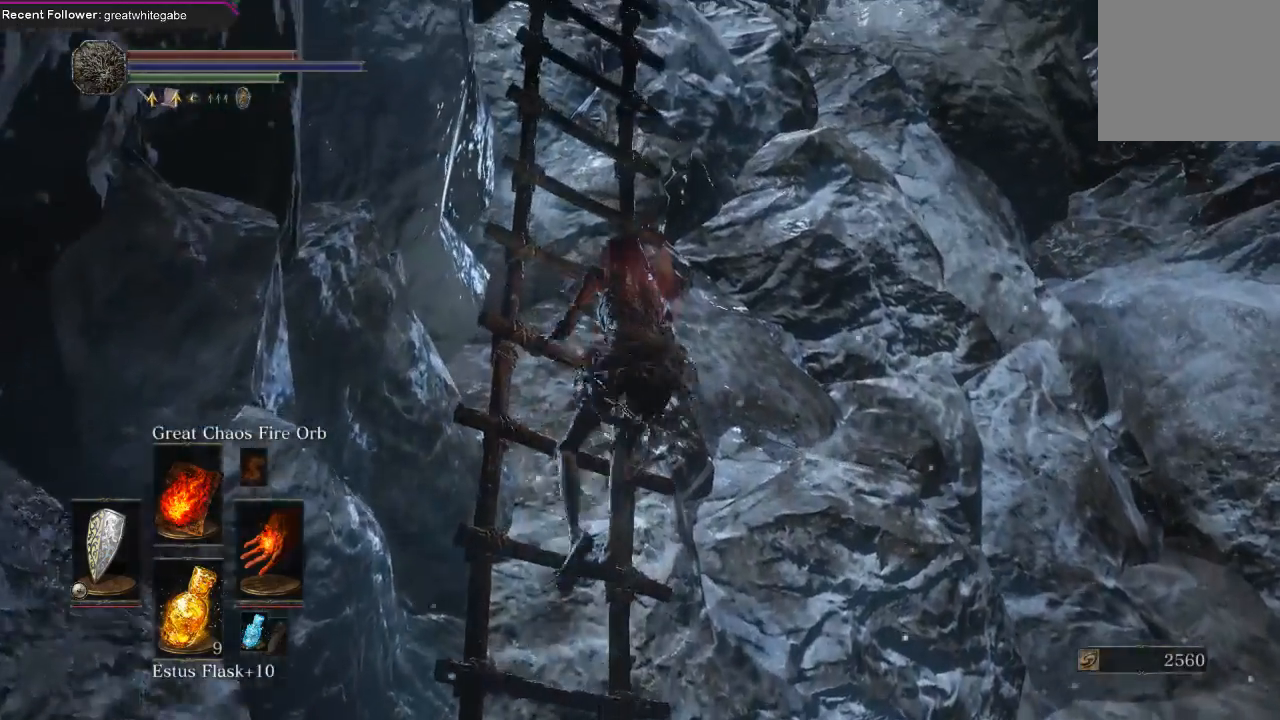
{"buttons": ["B"], "left_stick": "up", "right_stick": "center", "events": []}
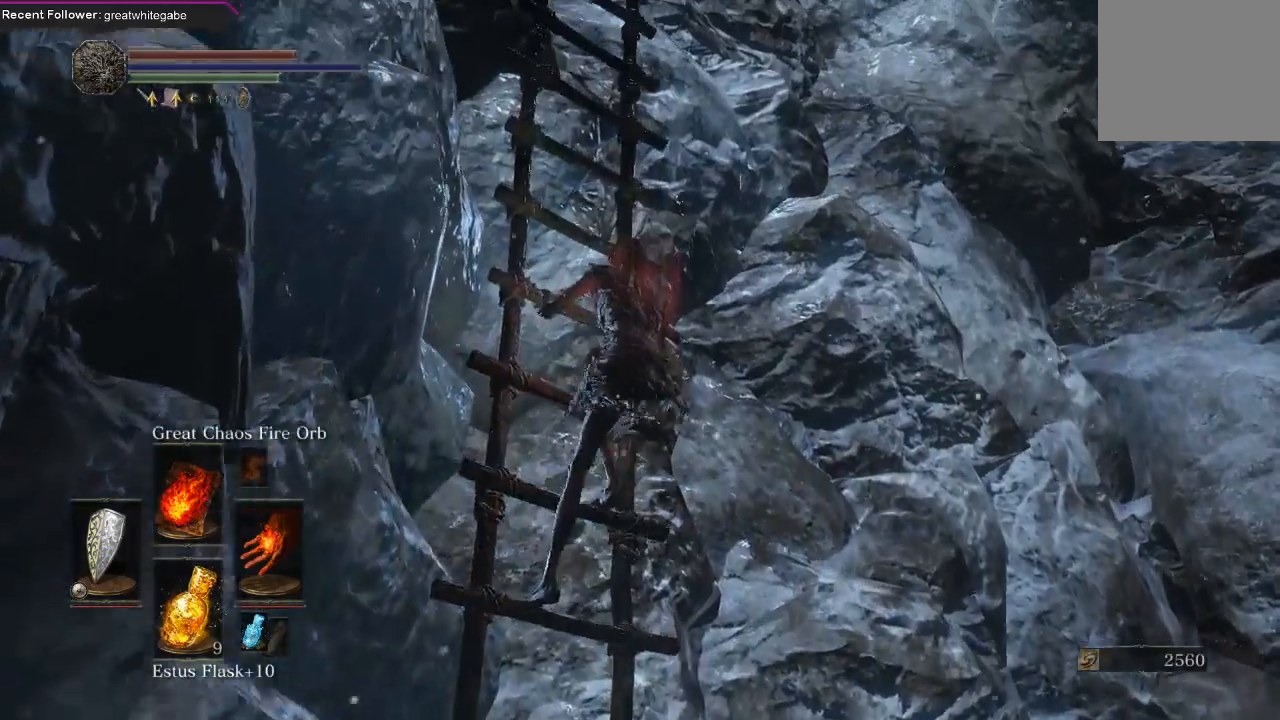
{"buttons": ["B"], "left_stick": "up", "right_stick": "center", "events": []}
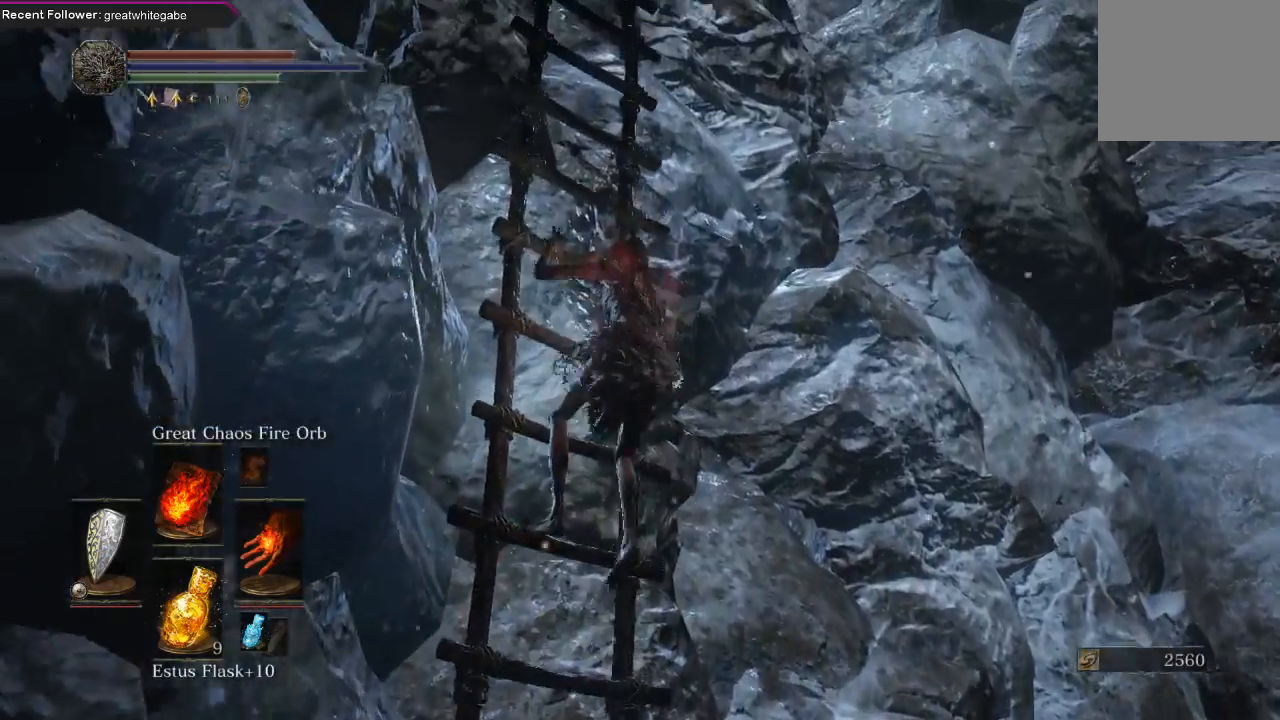
{"buttons": ["B"], "left_stick": "up", "right_stick": "up", "events": [[333, "right_stick", "up"]]}
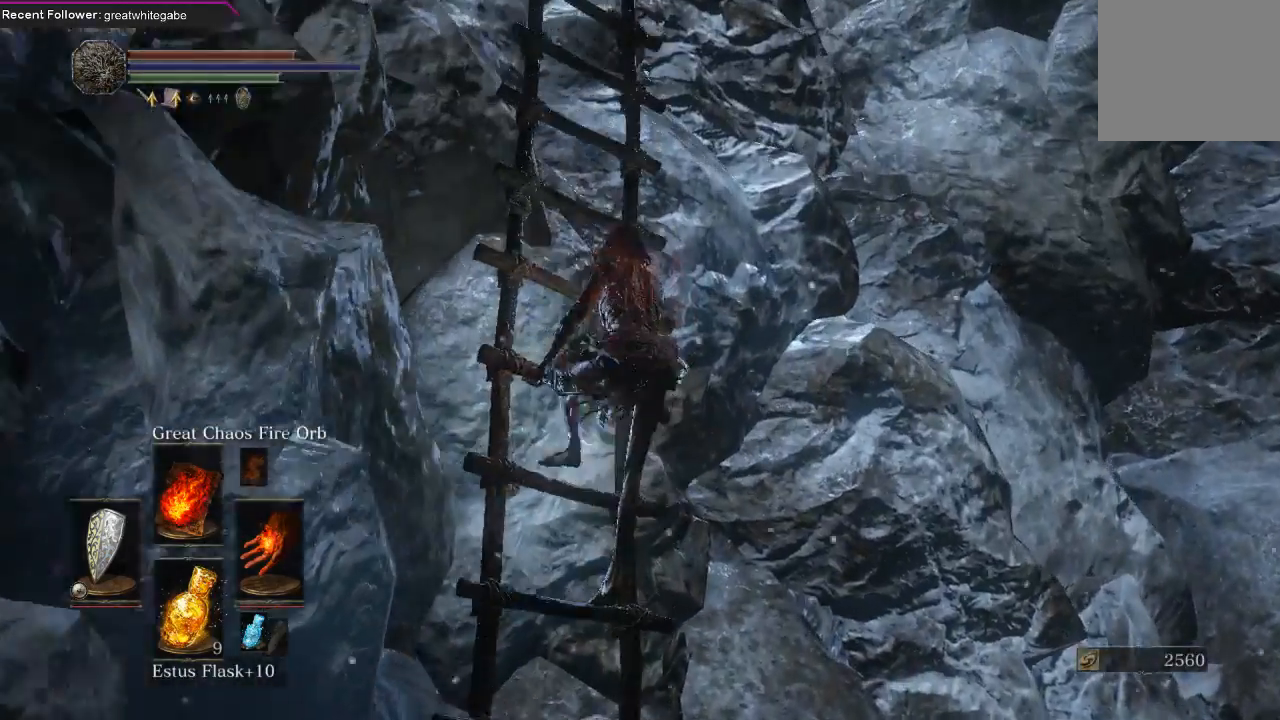
{"buttons": ["B"], "left_stick": "up", "right_stick": "up-left", "events": [[67, "right_stick", "center"], [200, "right_stick", "up"], [333, "right_stick", "up-left"]]}